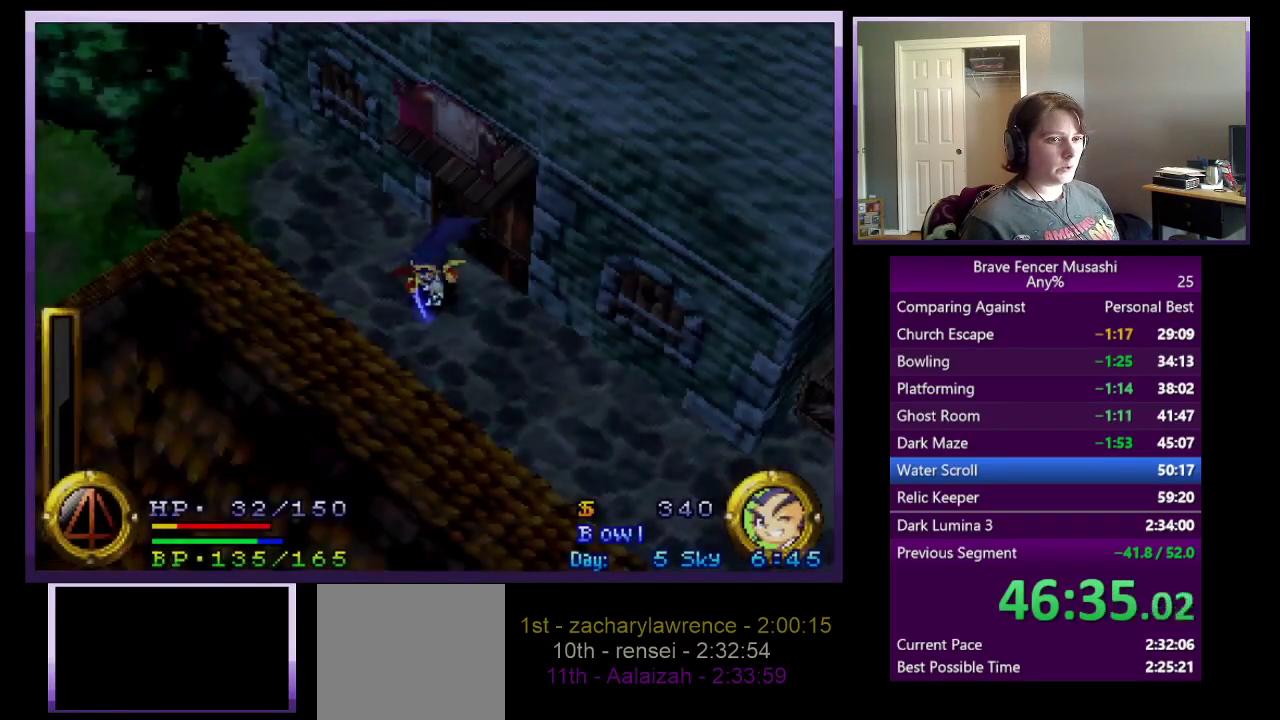
Gameplay with a controller (PlayStation layout); each line is a JSON object with the inputs held at the frame after it. "events" lists button and stick changes between this image and that frame as [ms after this image, input, new state], when the widget could be followed in between. This document gives stick clicks only as held states, not as events. Not read: L1 L2 R1 R2.
{"buttons": [], "left_stick": "down", "right_stick": "center", "events": [[350, "left_stick", "down"]]}
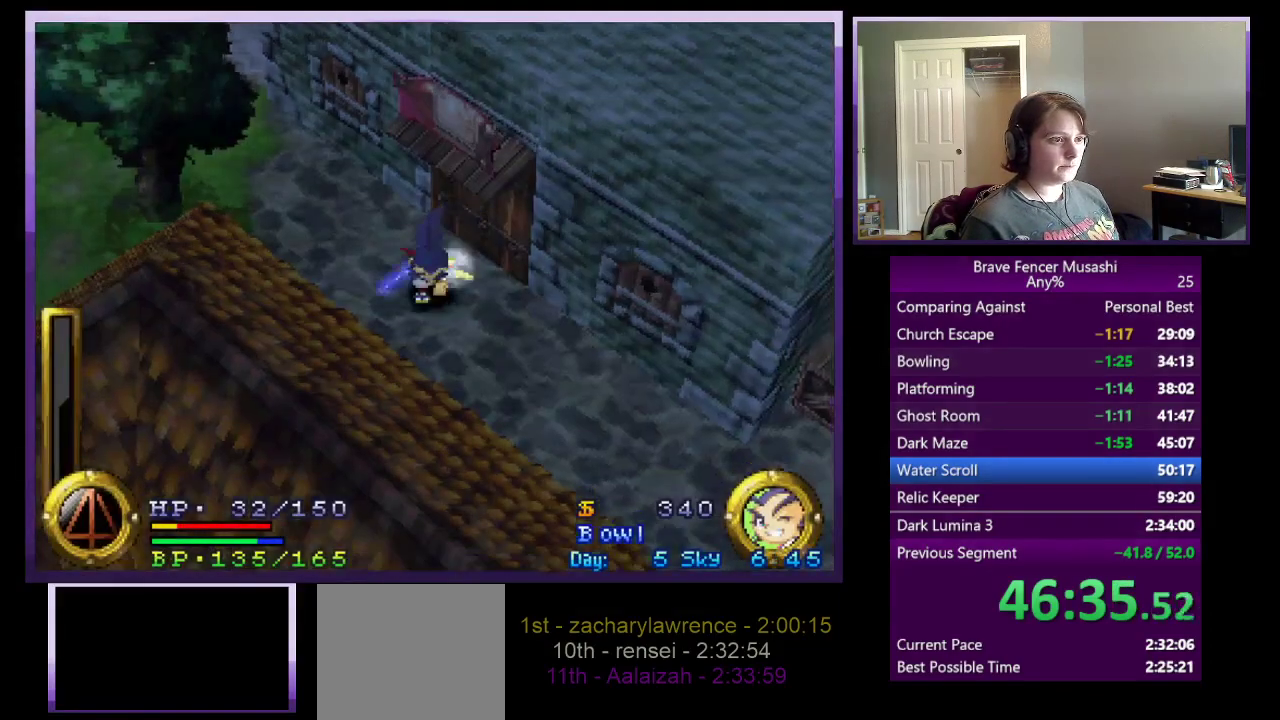
{"buttons": [], "left_stick": "down-right", "right_stick": "center"}
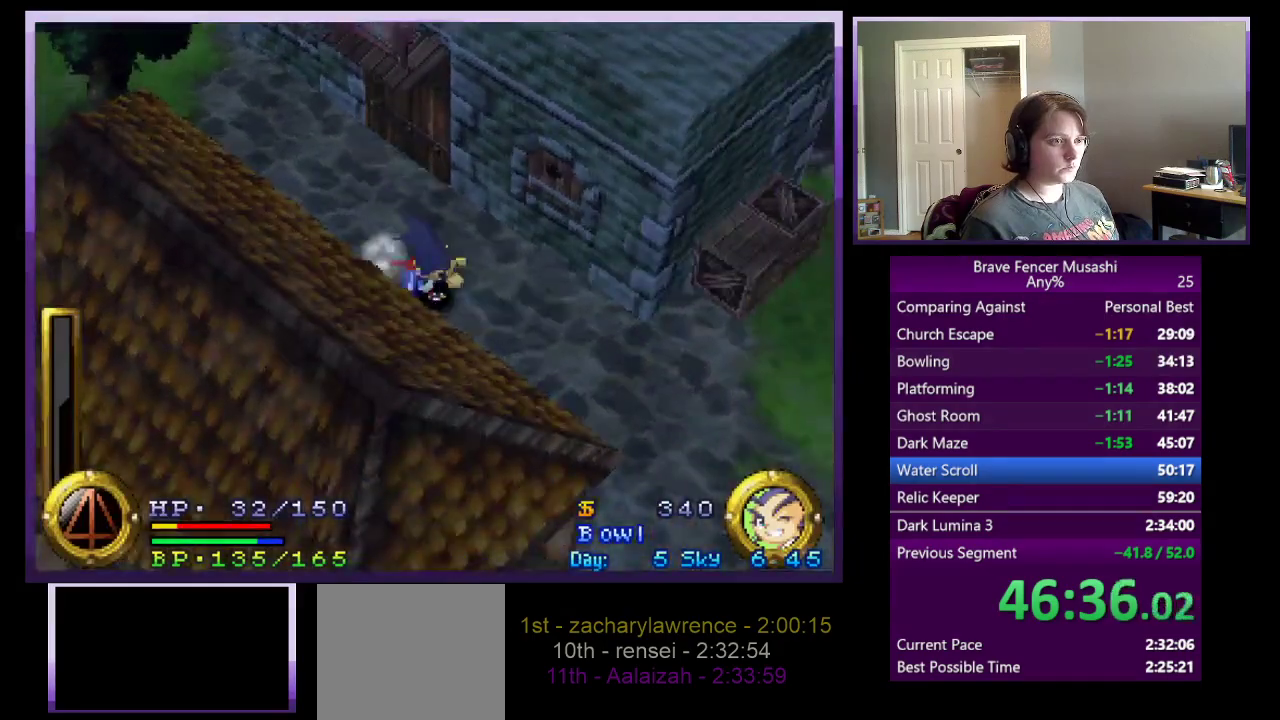
{"buttons": [], "left_stick": "down-right", "right_stick": "center"}
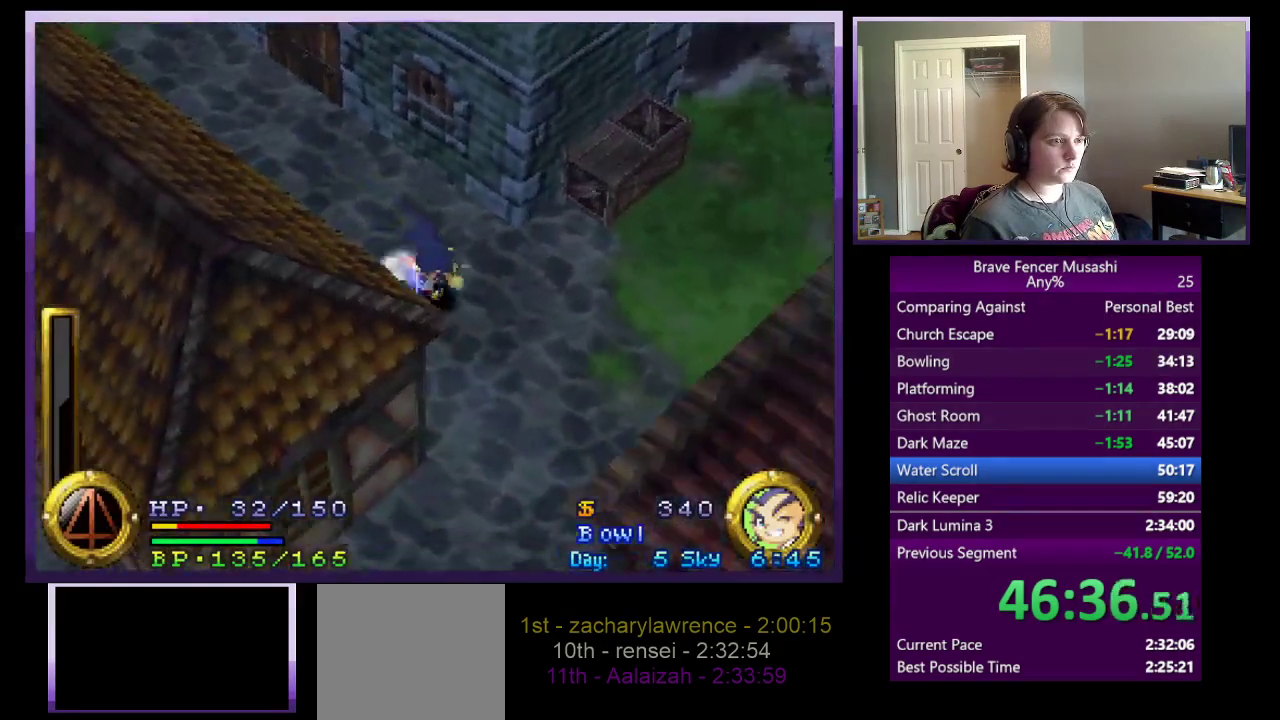
{"buttons": [], "left_stick": "down", "right_stick": "center"}
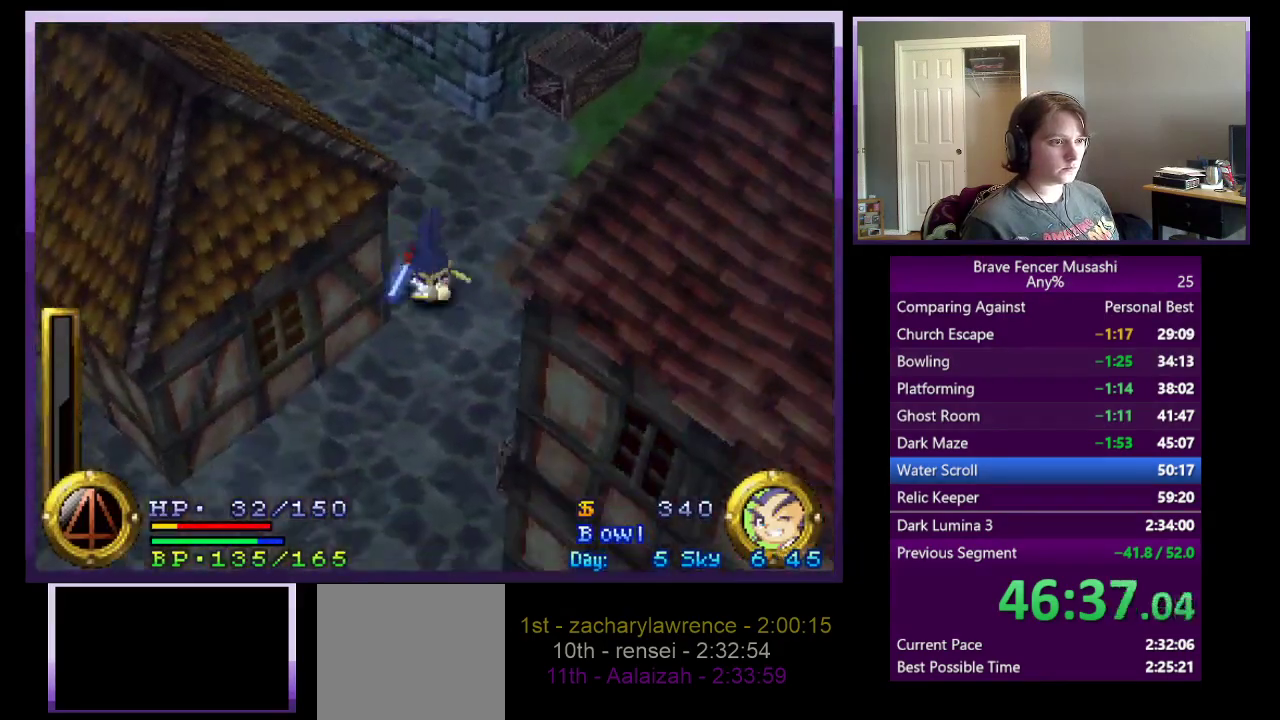
{"buttons": [], "left_stick": "down-left", "right_stick": "center", "events": [[150, "left_stick", "down-left"]]}
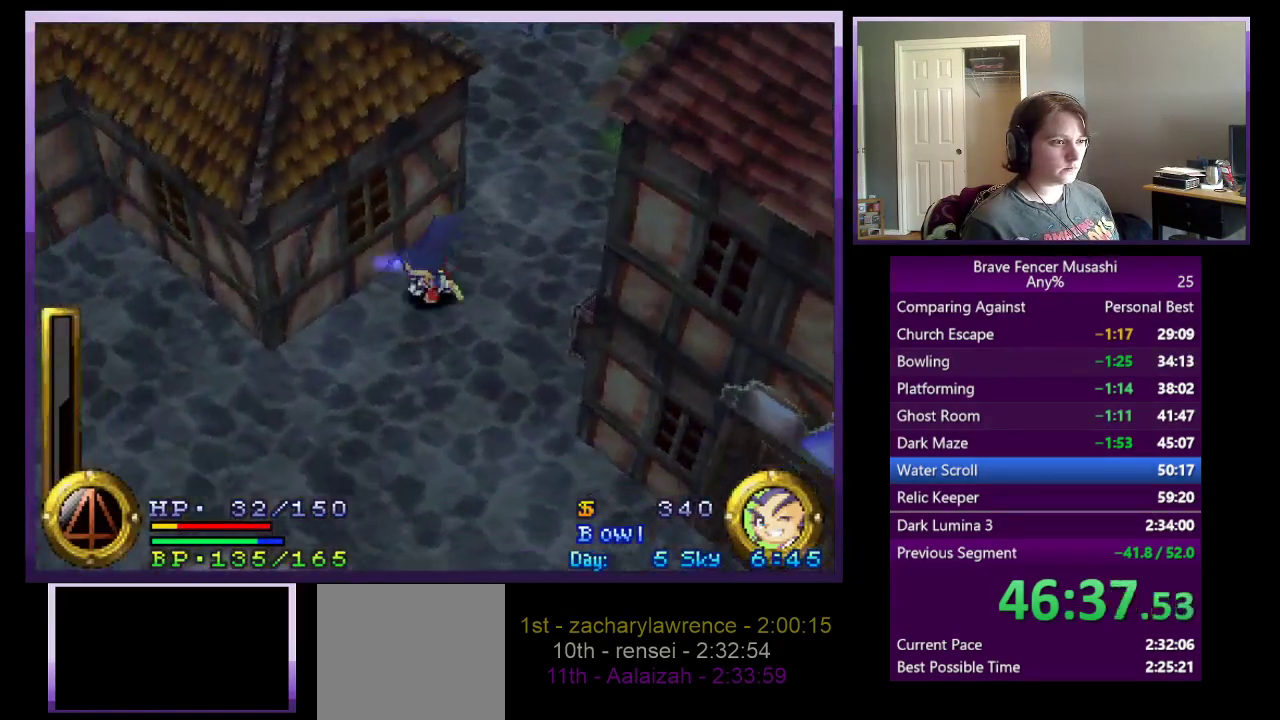
{"buttons": ["SELECT"], "left_stick": "down-left", "right_stick": "center", "events": [[450, "SELECT", "down"]]}
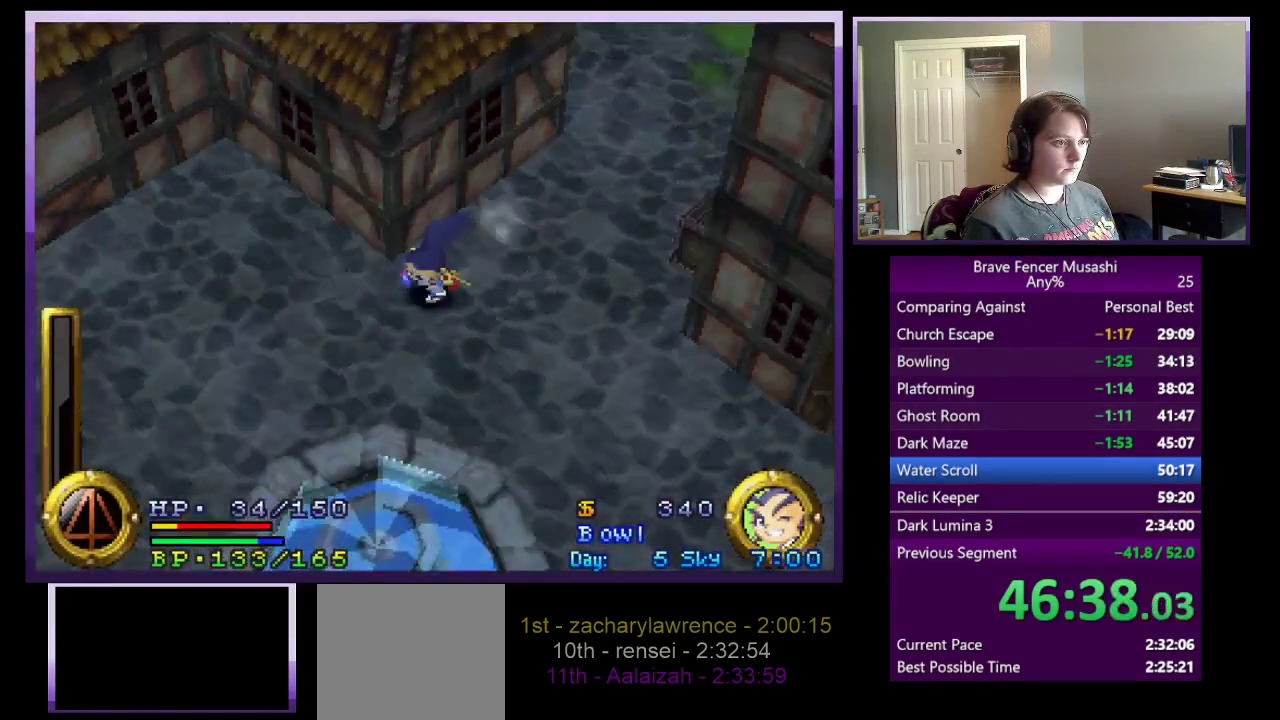
{"buttons": ["SELECT"], "left_stick": "down-left", "right_stick": "center"}
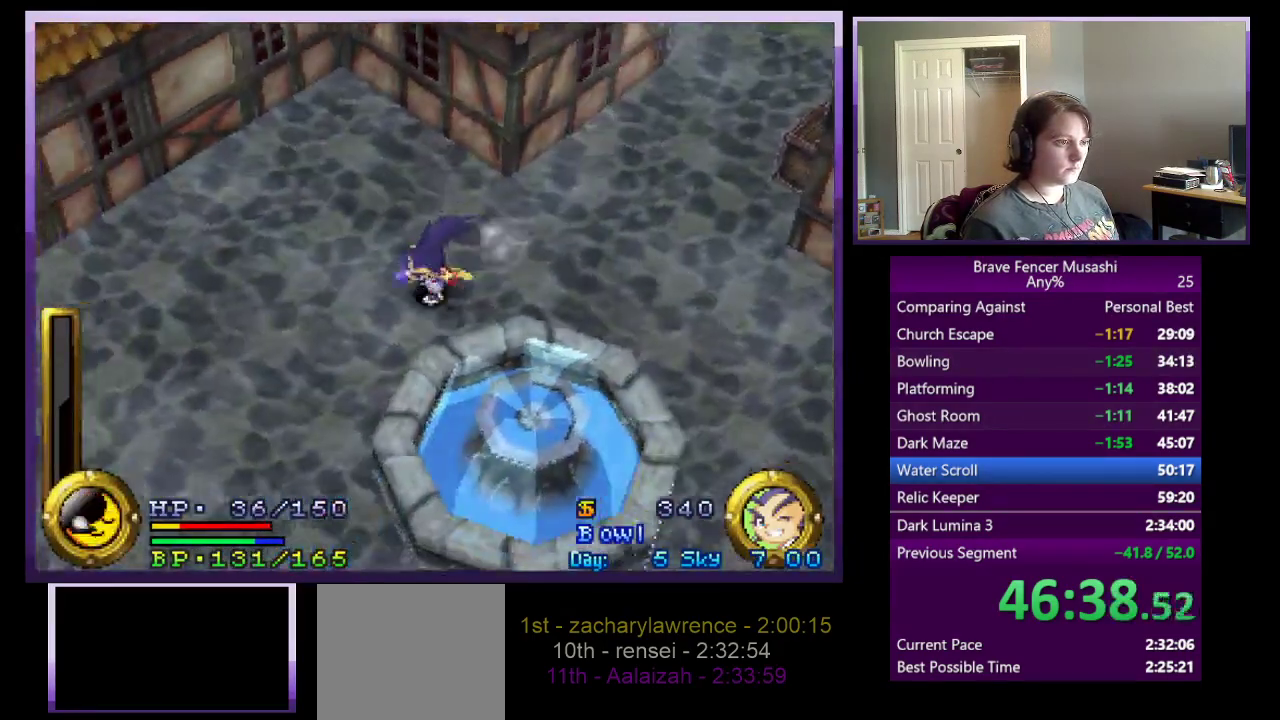
{"buttons": ["SELECT"], "left_stick": "down-left", "right_stick": "center"}
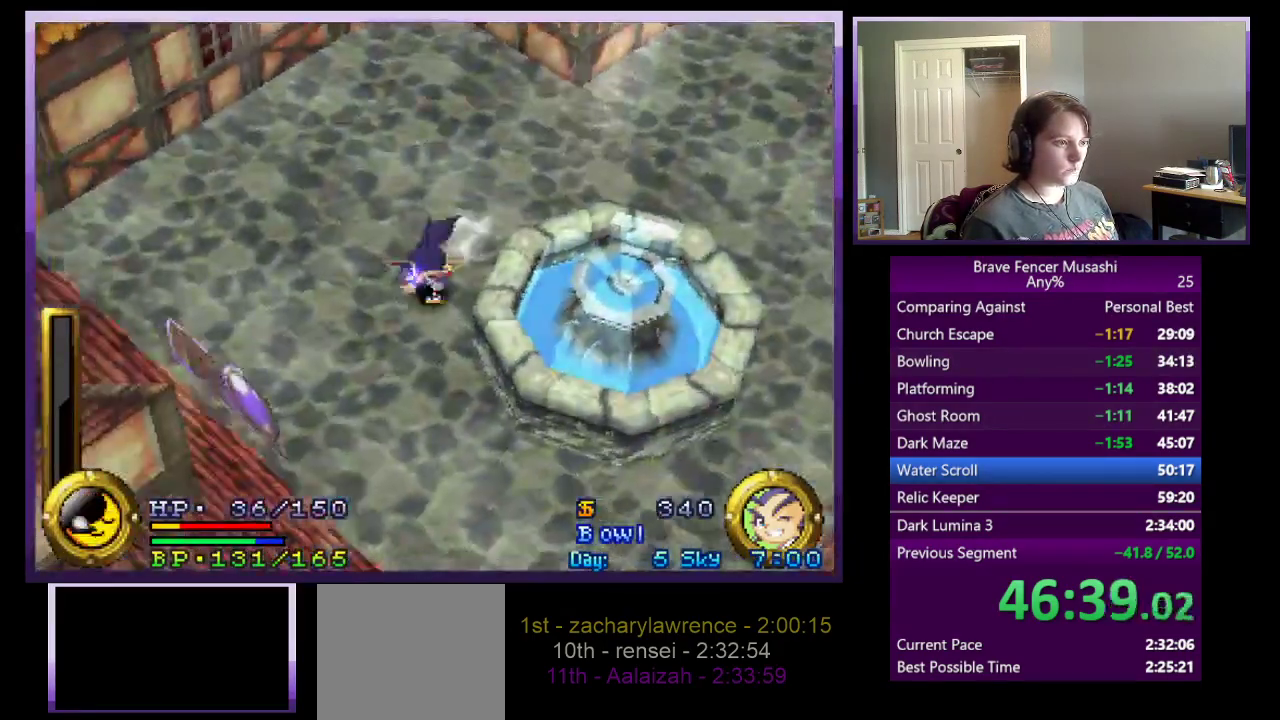
{"buttons": [], "left_stick": "down", "right_stick": "center", "events": [[383, "SELECT", "up"], [383, "left_stick", "down"]]}
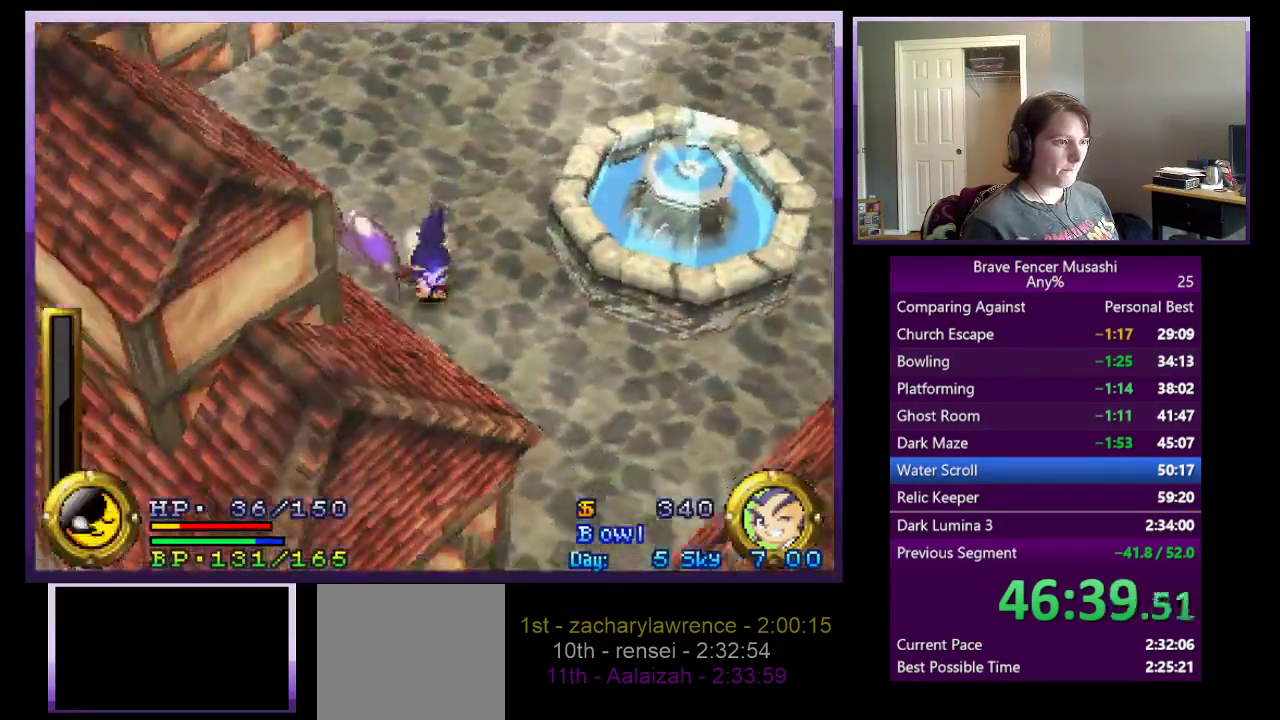
{"buttons": [], "left_stick": "center", "right_stick": "center", "events": [[17, "left_stick", "down-left"], [300, "left_stick", "center"]]}